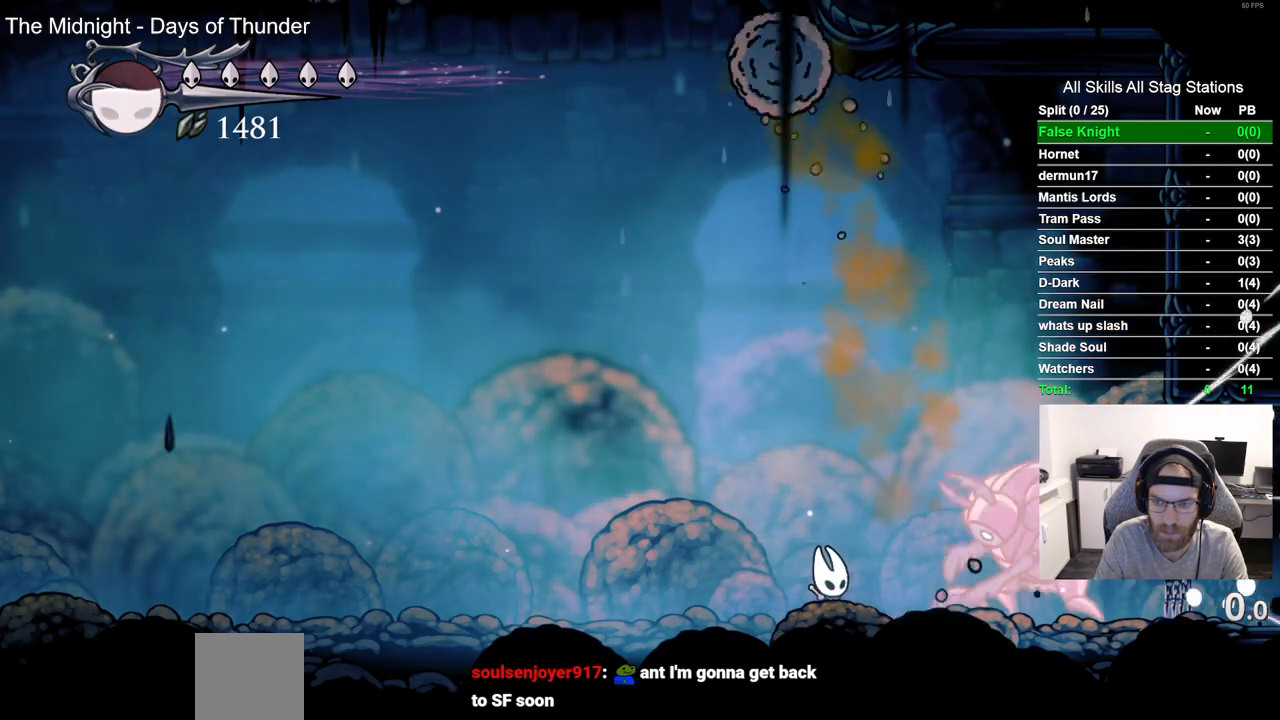
Gameplay with a controller (PlayStation layout); each line is a JSON object with the inputs held at the frame after it (dt_ms = milliseconds from this image to that frame). "events" lists button and stick changes between this image and that frame as [ms after this image, input, new state], when the widget could be followed in between. Not read: R1.
{"dt_ms": 500, "buttons": [], "left_stick": "center", "right_stick": "center", "events": [[17, "DPAD_RIGHT", "down"], [83, "SQUARE", "down"], [100, "DPAD_RIGHT", "up"], [183, "DPAD_LEFT", "down"], [200, "SQUARE", "up"], [433, "DPAD_LEFT", "up"], [433, "DPAD_UP", "down"], [467, "DPAD_UP", "up"]]}
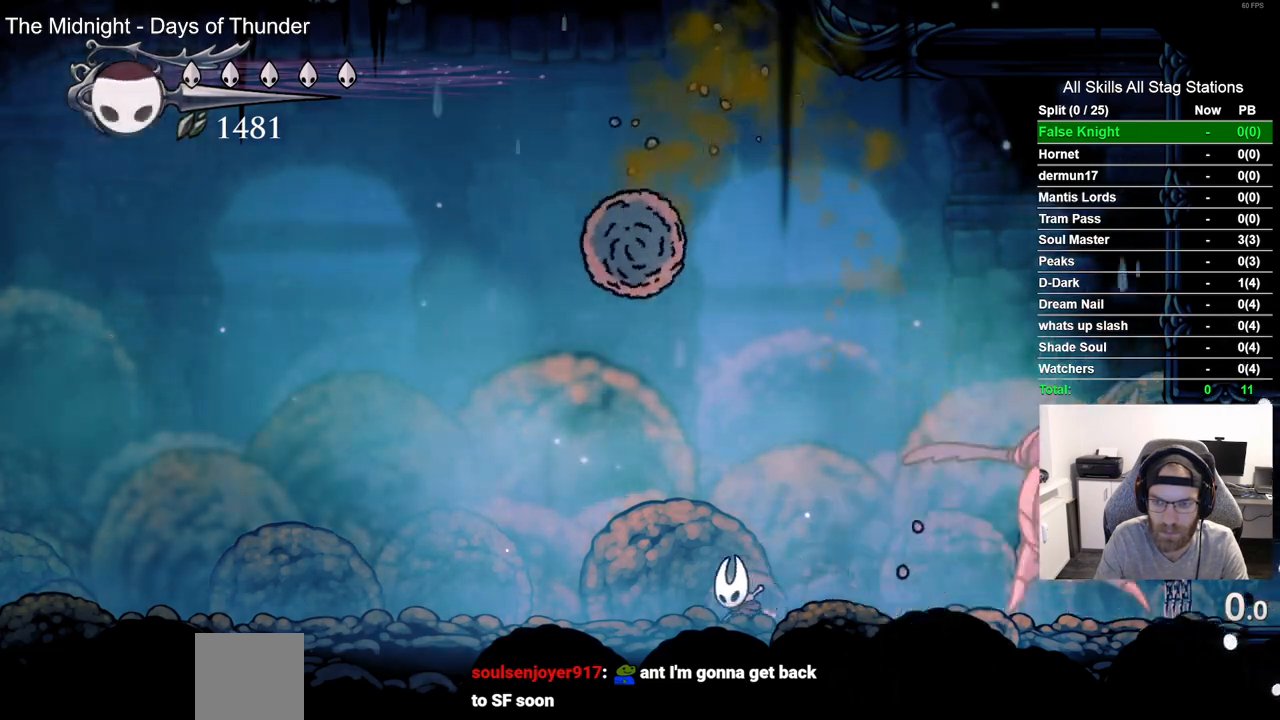
{"dt_ms": 1000, "buttons": [], "left_stick": "center", "right_stick": "center", "events": [[17, "DPAD_RIGHT", "down"], [283, "SQUARE", "down"], [333, "DPAD_RIGHT", "up"], [400, "SQUARE", "up"]]}
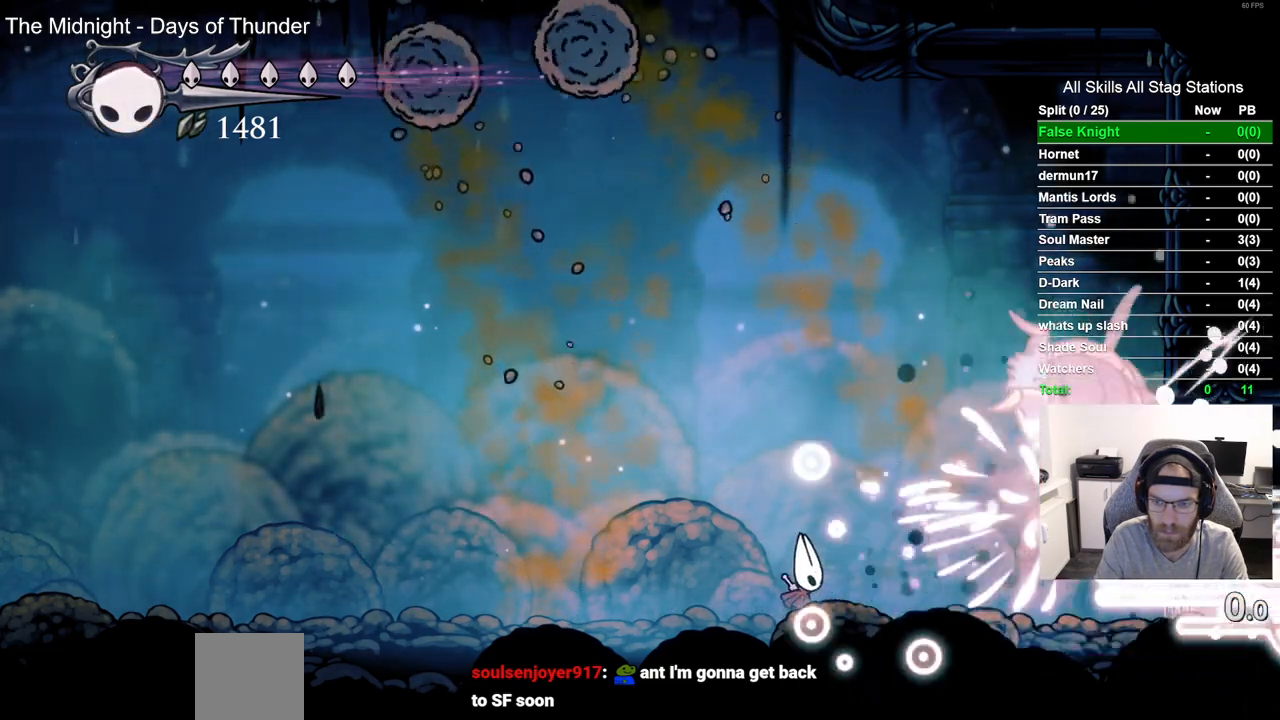
{"dt_ms": 500, "buttons": [], "left_stick": "center", "right_stick": "center", "events": [[217, "DPAD_RIGHT", "down"], [483, "DPAD_RIGHT", "up"]]}
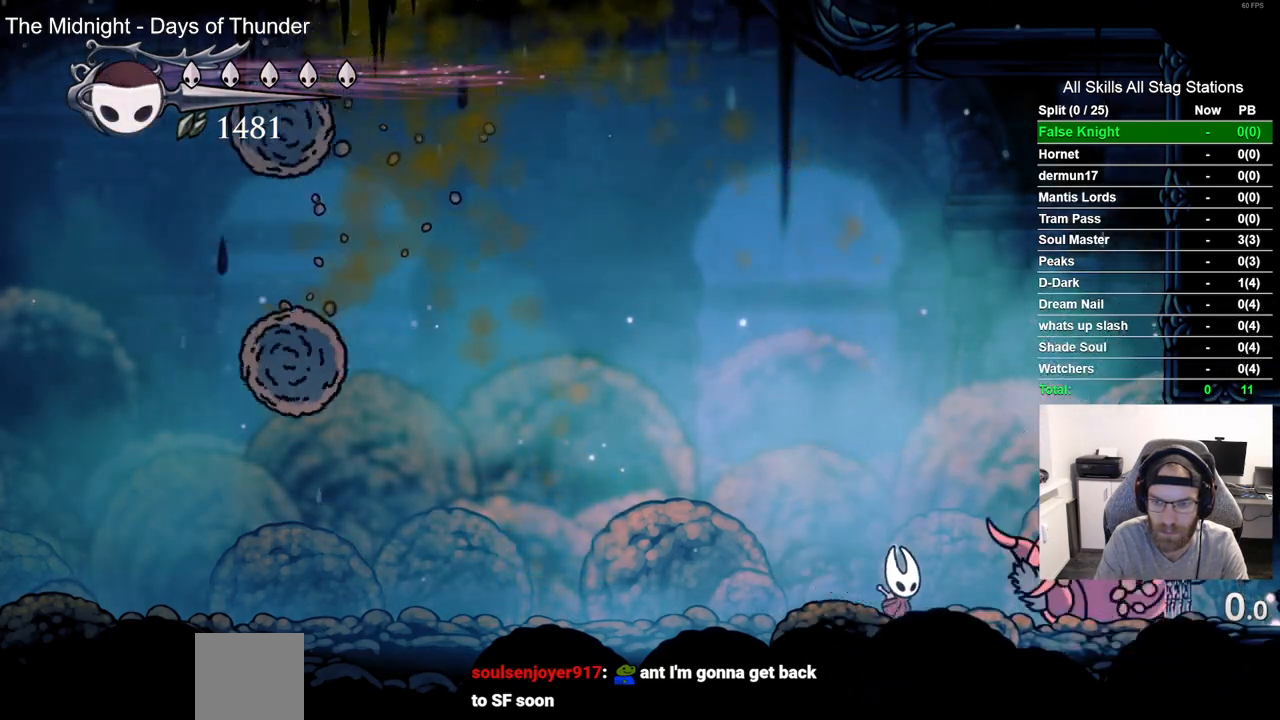
{"dt_ms": 500, "buttons": ["TRIANGLE"], "left_stick": "center", "right_stick": "center", "events": [[83, "TRIANGLE", "down"]]}
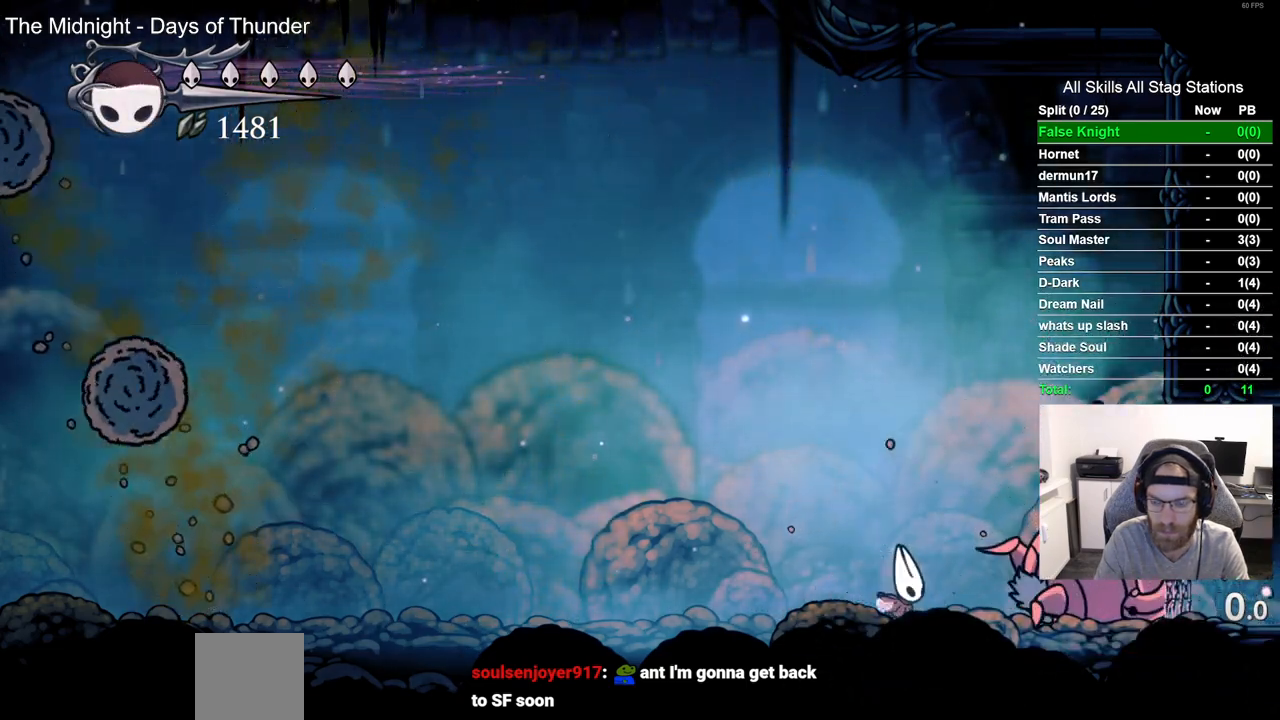
{"dt_ms": 500, "buttons": ["TRIANGLE"], "left_stick": "center", "right_stick": "center", "events": []}
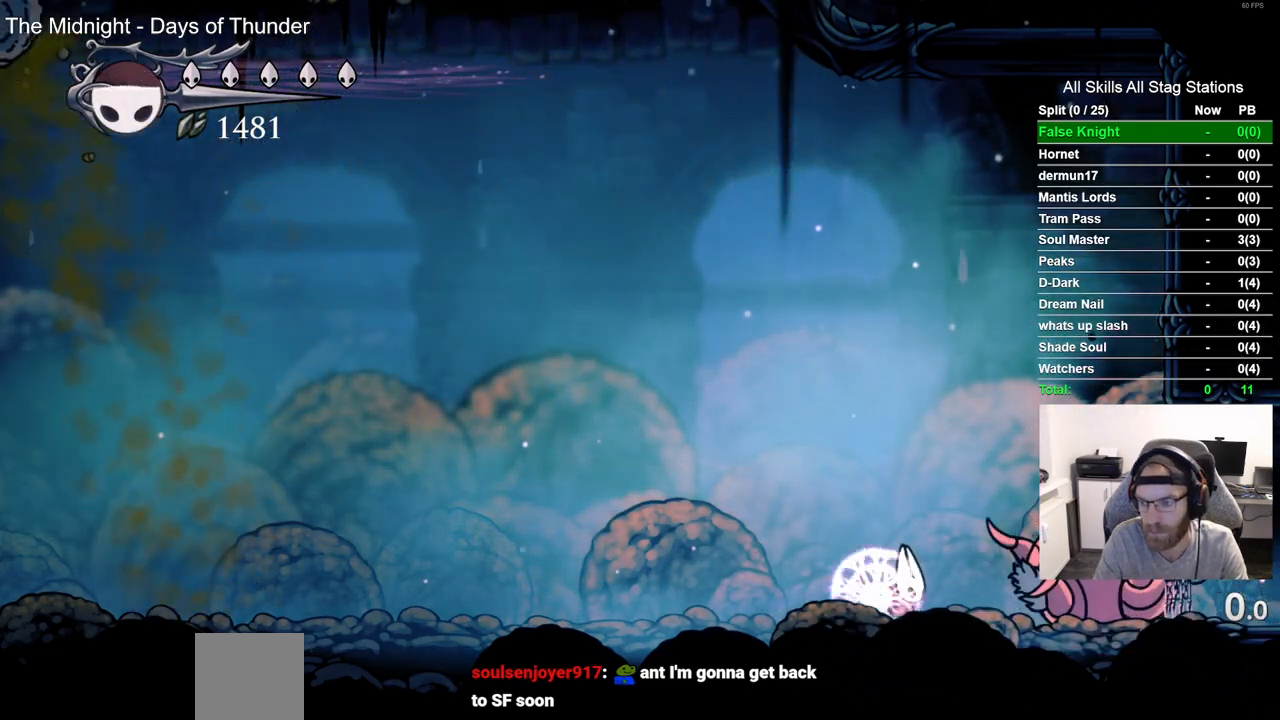
{"dt_ms": 500, "buttons": ["TRIANGLE"], "left_stick": "center", "right_stick": "center", "events": []}
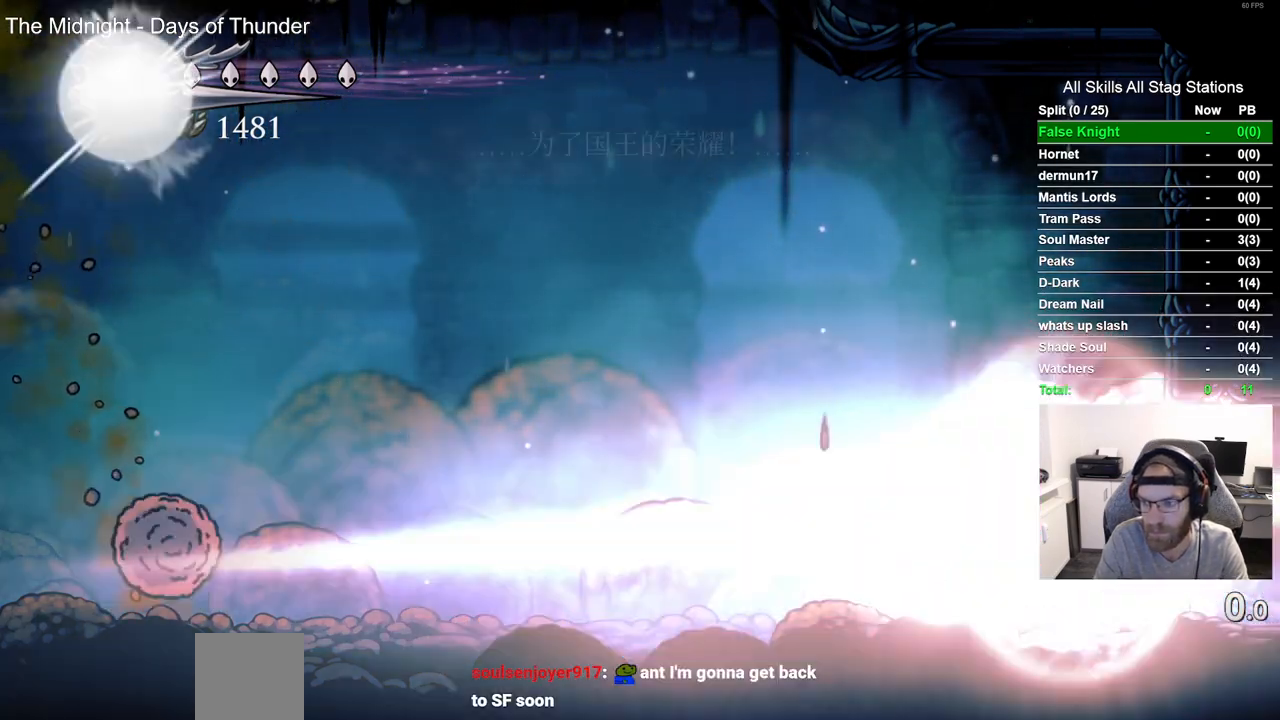
{"dt_ms": 500, "buttons": ["DPAD_RIGHT"], "left_stick": "center", "right_stick": "center", "events": [[333, "TRIANGLE", "up"], [500, "DPAD_RIGHT", "down"]]}
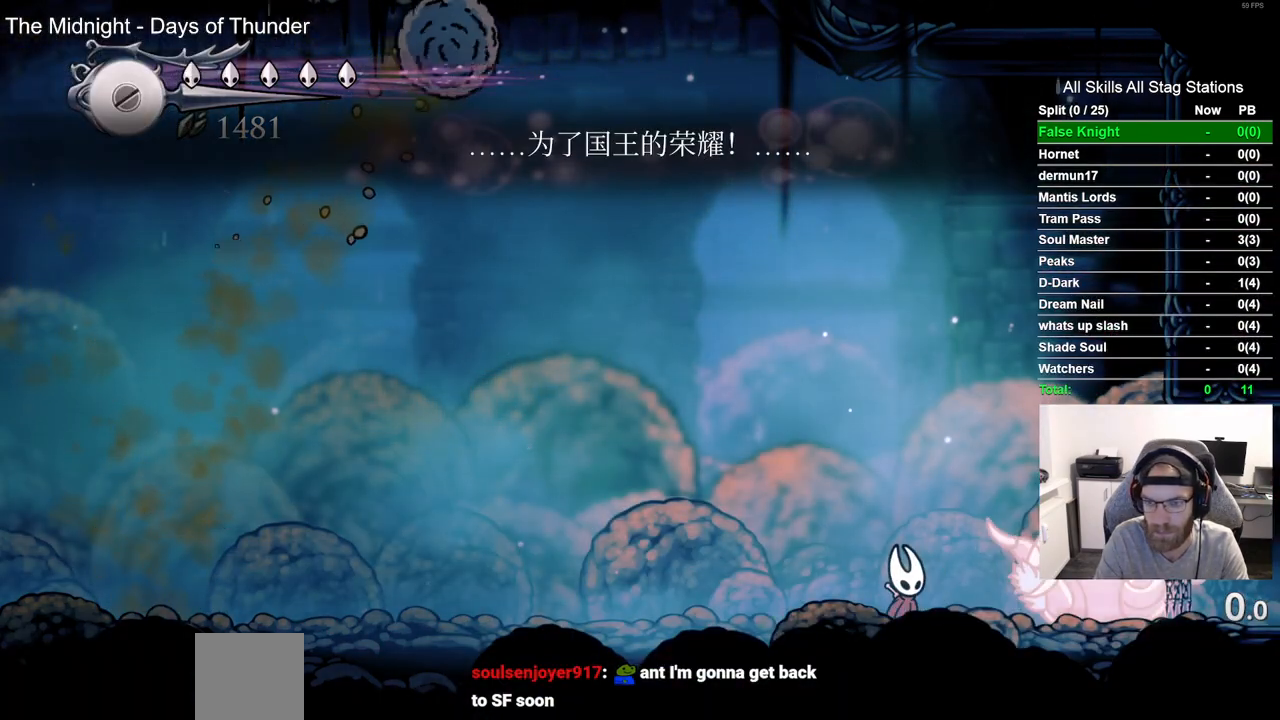
{"dt_ms": 500, "buttons": ["DPAD_LEFT"], "left_stick": "center", "right_stick": "center", "events": [[50, "DPAD_RIGHT", "up"], [50, "SQUARE", "down"], [167, "SQUARE", "up"], [383, "SQUARE", "down"], [483, "SQUARE", "up"], [500, "DPAD_LEFT", "down"]]}
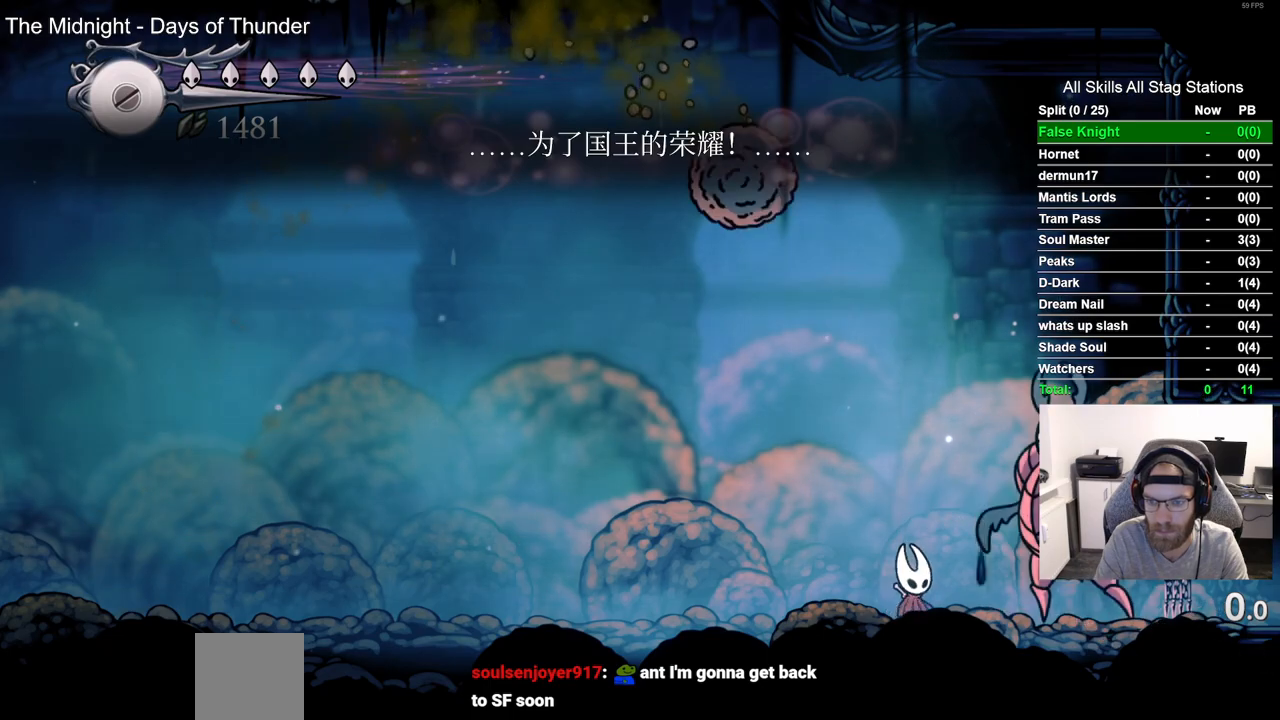
{"dt_ms": 500, "buttons": [], "left_stick": "center", "right_stick": "center", "events": [[200, "DPAD_LEFT", "up"], [333, "DPAD_RIGHT", "down"], [500, "DPAD_RIGHT", "up"]]}
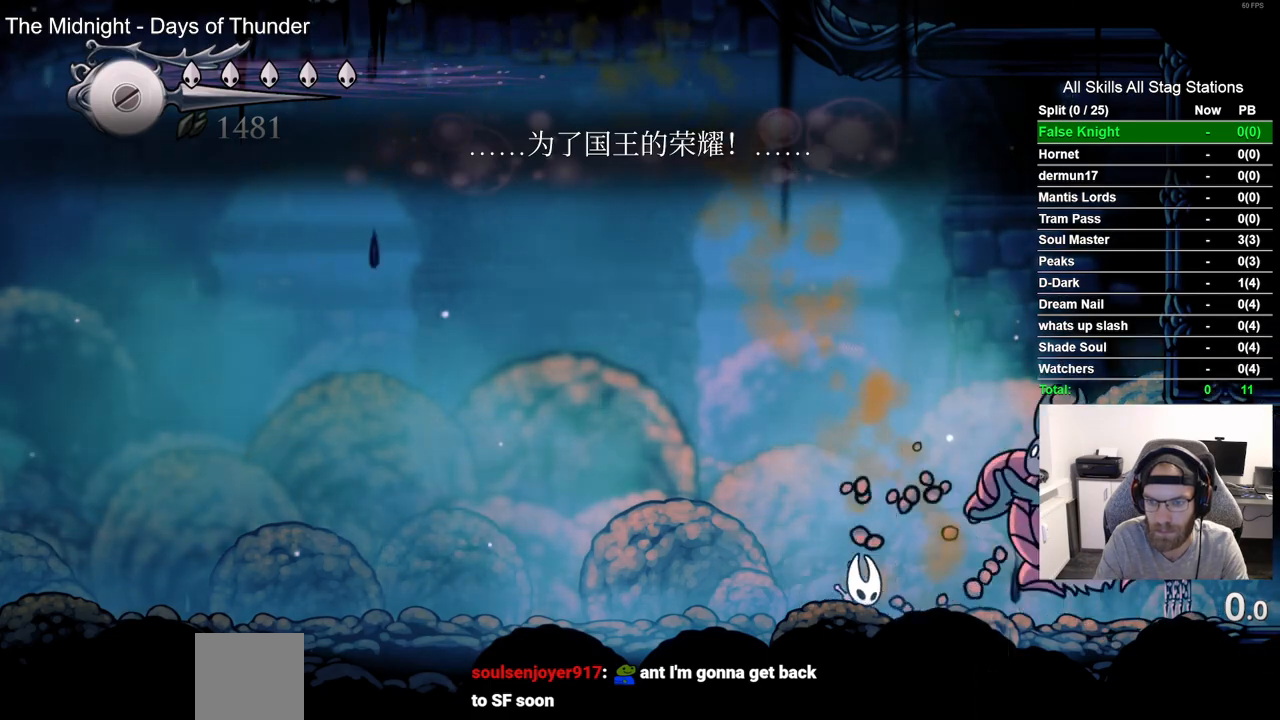
{"dt_ms": 500, "buttons": ["DPAD_DOWN", "DPAD_LEFT"], "left_stick": "center", "right_stick": "center", "events": [[150, "DPAD_LEFT", "down"], [250, "CROSS", "down"], [400, "DPAD_DOWN", "down"], [433, "CROSS", "up"]]}
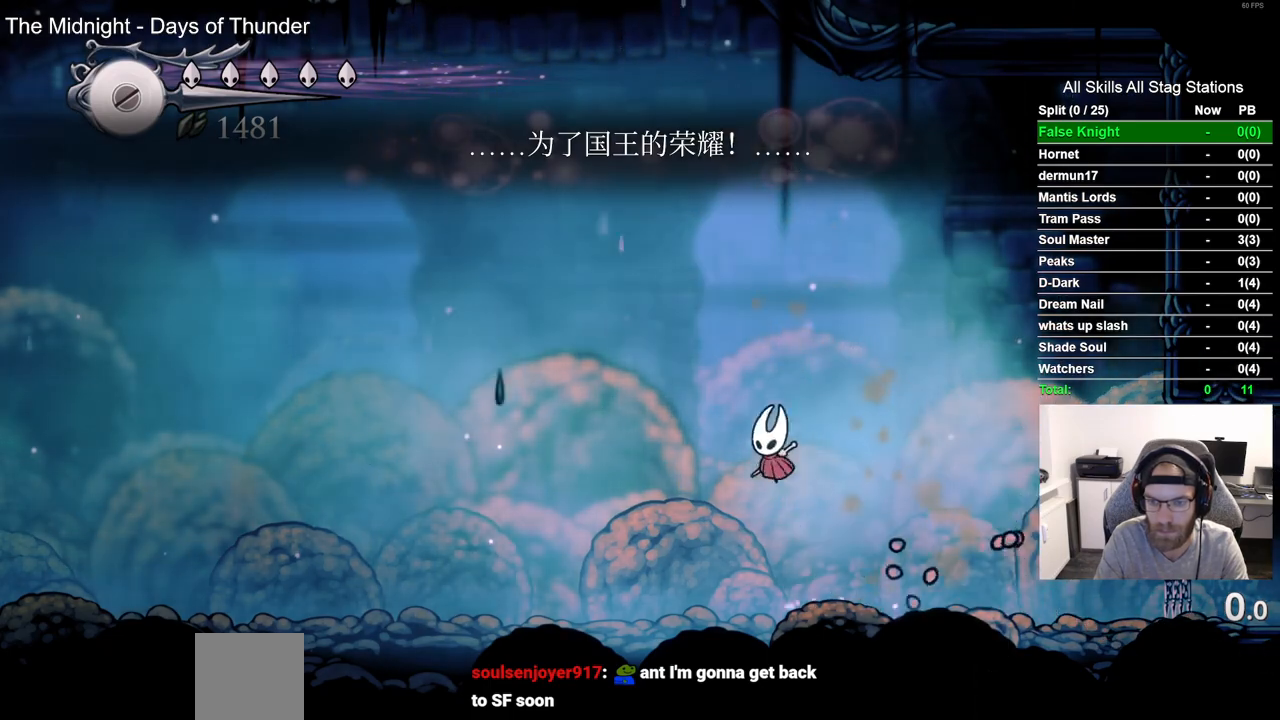
{"dt_ms": 500, "buttons": ["DPAD_DOWN"], "left_stick": "center", "right_stick": "center", "events": [[50, "CIRCLE", "down"], [183, "CIRCLE", "up"], [483, "DPAD_LEFT", "up"]]}
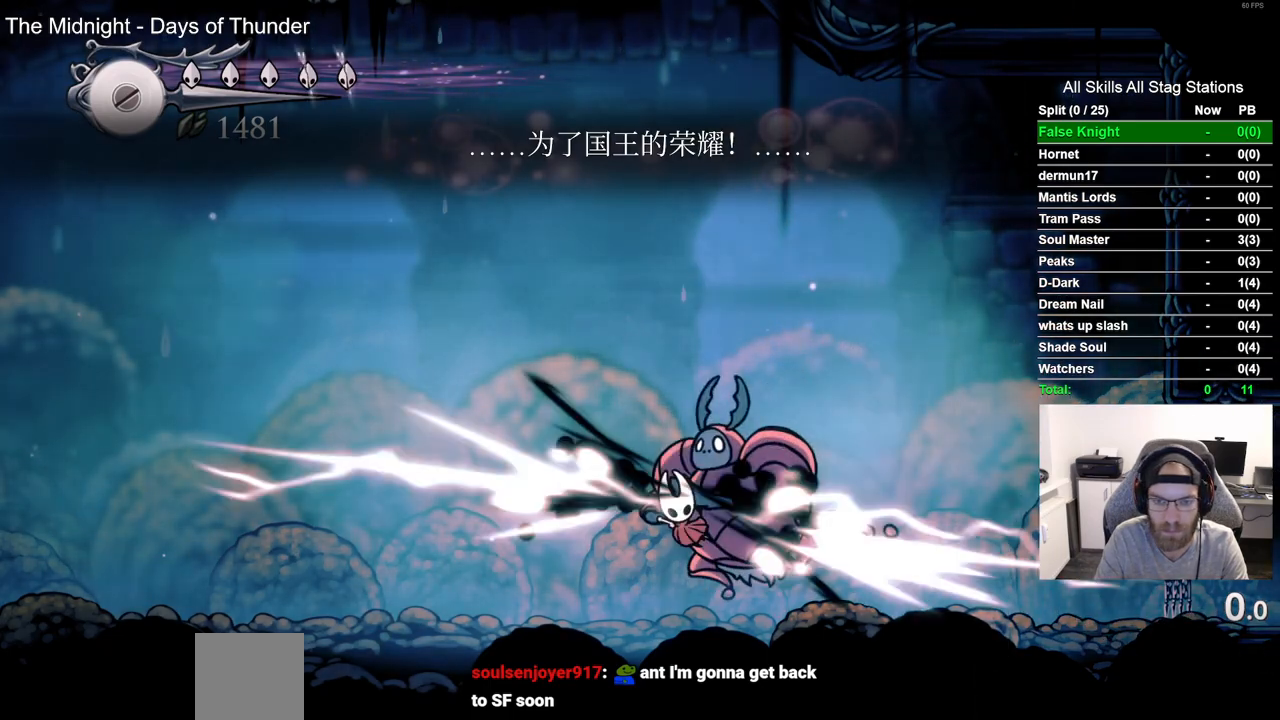
{"dt_ms": 500, "buttons": ["SQUARE"], "left_stick": "center", "right_stick": "center", "events": [[117, "DPAD_DOWN", "up"], [333, "DPAD_LEFT", "down"], [500, "DPAD_LEFT", "up"], [500, "SQUARE", "down"]]}
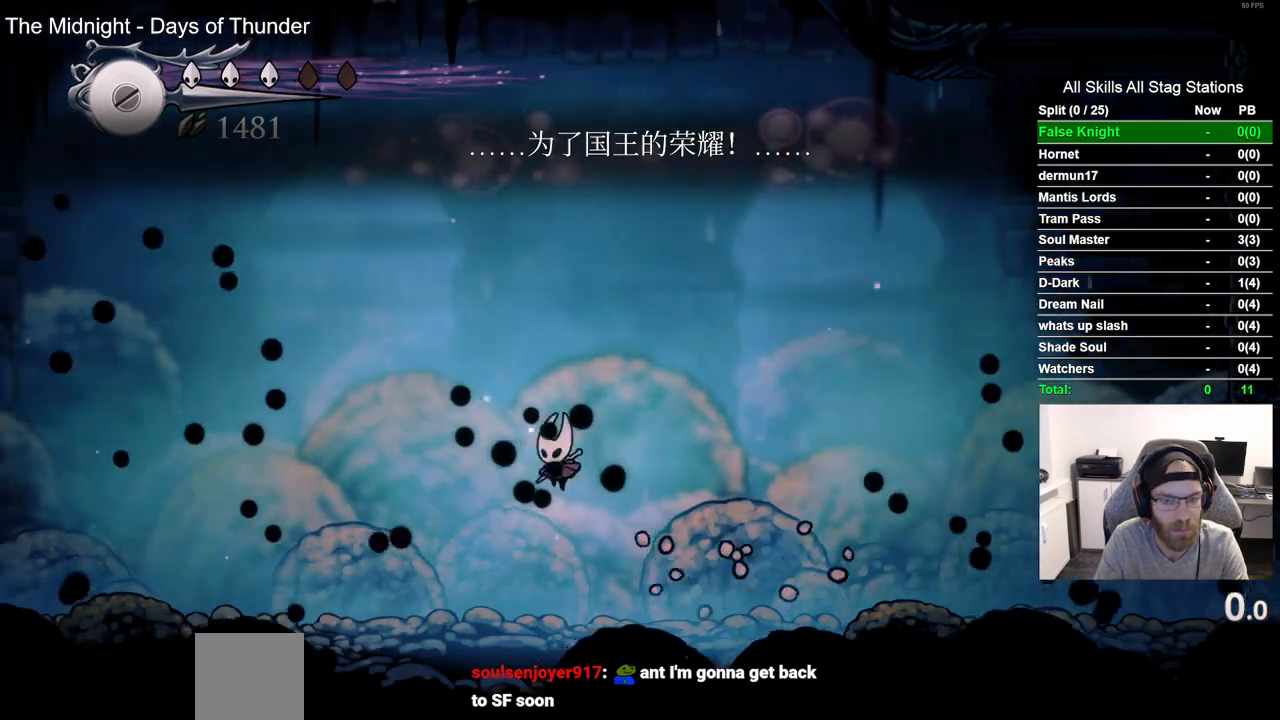
{"dt_ms": 500, "buttons": ["SQUARE", "DPAD_LEFT"], "left_stick": "center", "right_stick": "center", "events": [[183, "SQUARE", "up"], [383, "DPAD_LEFT", "down"], [400, "SQUARE", "down"]]}
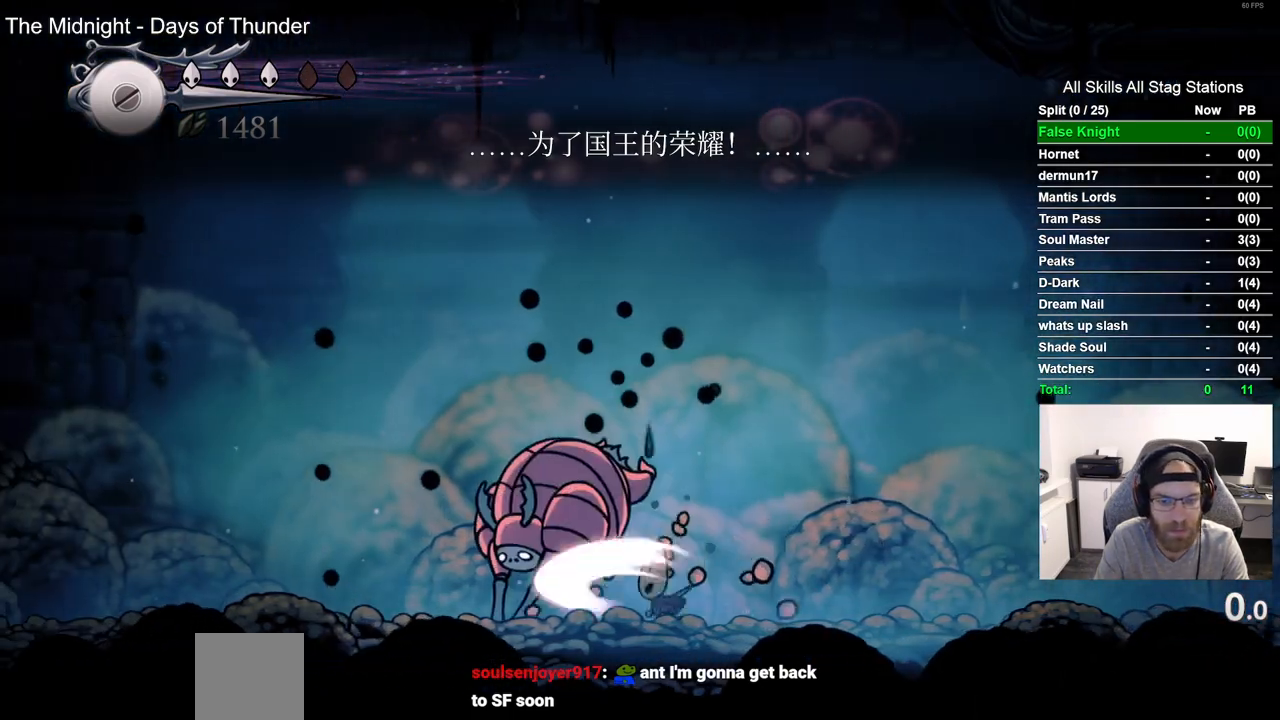
{"dt_ms": 500, "buttons": [], "left_stick": "center", "right_stick": "center", "events": [[33, "SQUARE", "up"], [50, "DPAD_LEFT", "up"]]}
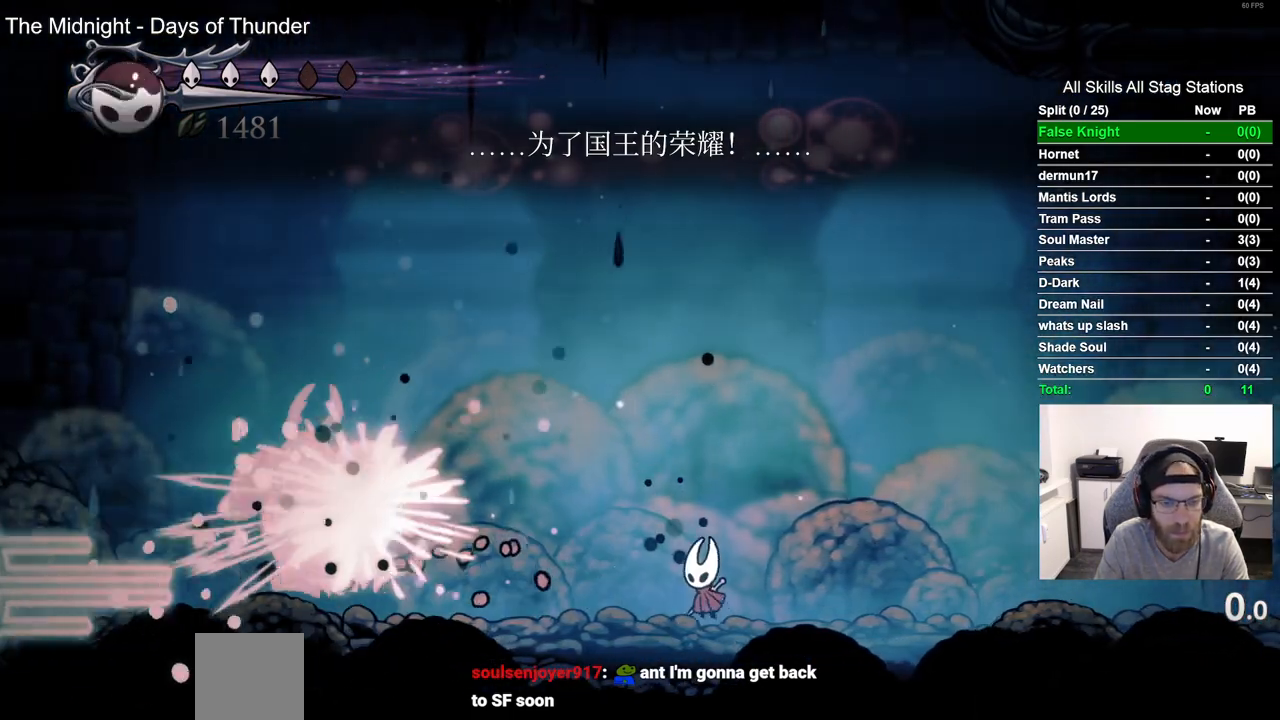
{"dt_ms": 500, "buttons": [], "left_stick": "center", "right_stick": "center", "events": [[133, "DPAD_LEFT", "down"], [300, "R2", "down"], [467, "DPAD_LEFT", "up"], [467, "R2", "up"]]}
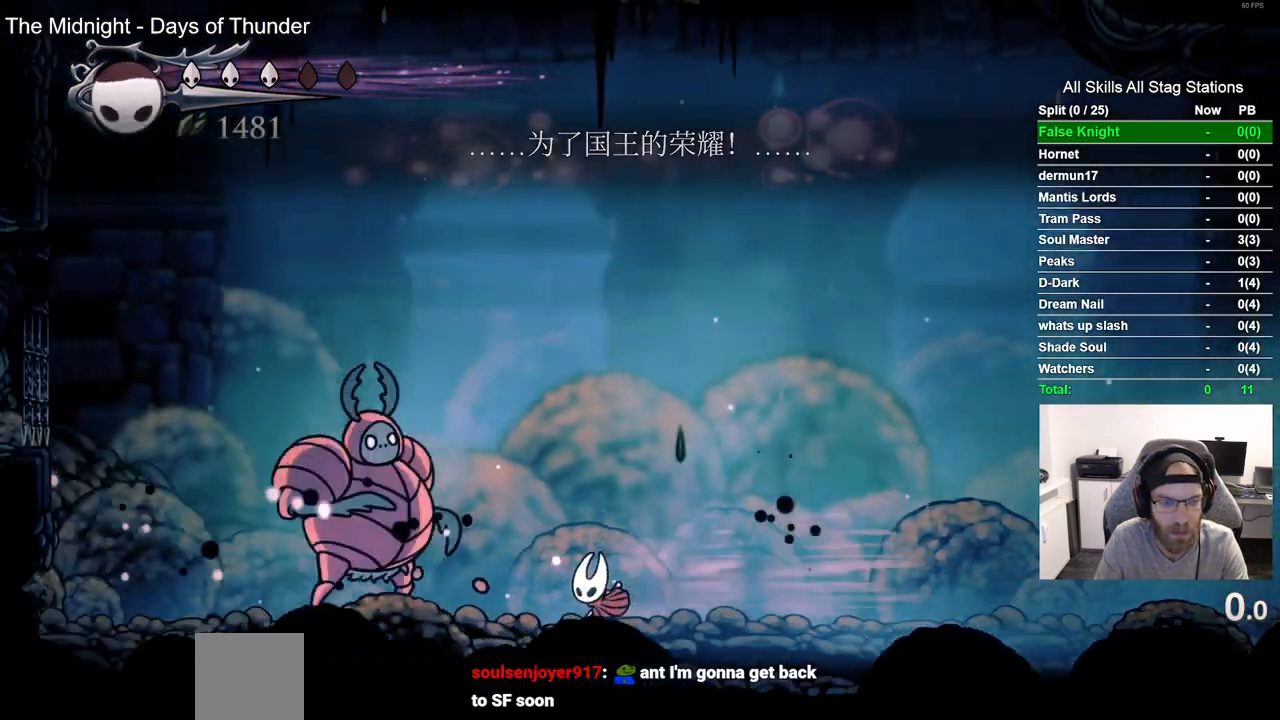
{"dt_ms": 500, "buttons": ["DPAD_RIGHT"], "left_stick": "center", "right_stick": "center", "events": [[33, "SQUARE", "down"], [167, "SQUARE", "up"], [183, "DPAD_RIGHT", "down"]]}
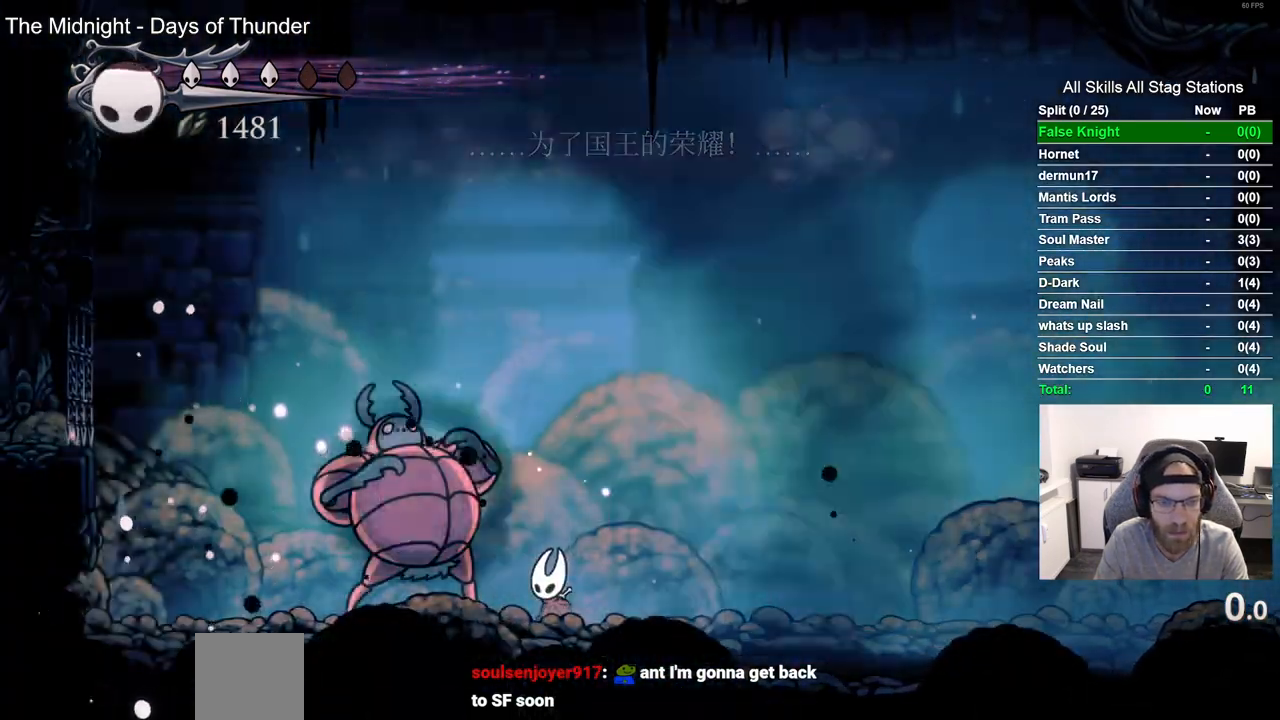
{"dt_ms": 500, "buttons": [], "left_stick": "center", "right_stick": "center", "events": [[100, "DPAD_RIGHT", "up"]]}
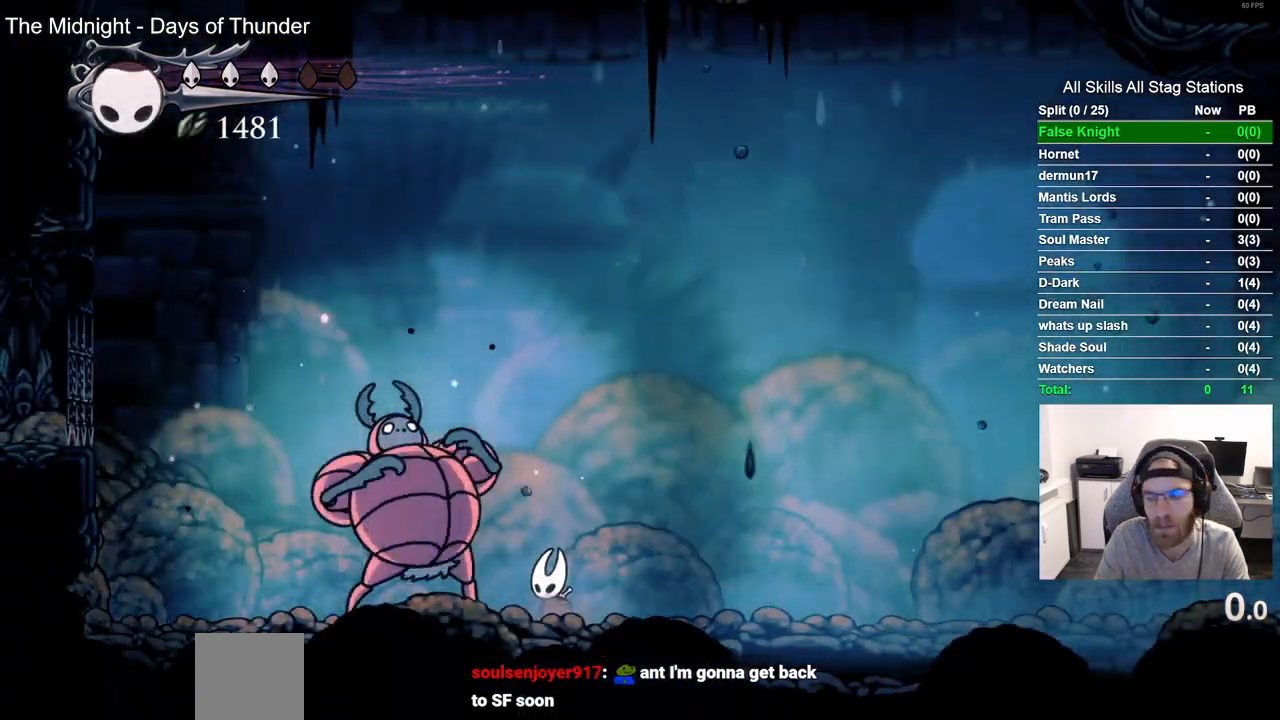
{"dt_ms": 500, "buttons": ["DPAD_RIGHT"], "left_stick": "center", "right_stick": "center", "events": [[183, "DPAD_RIGHT", "down"]]}
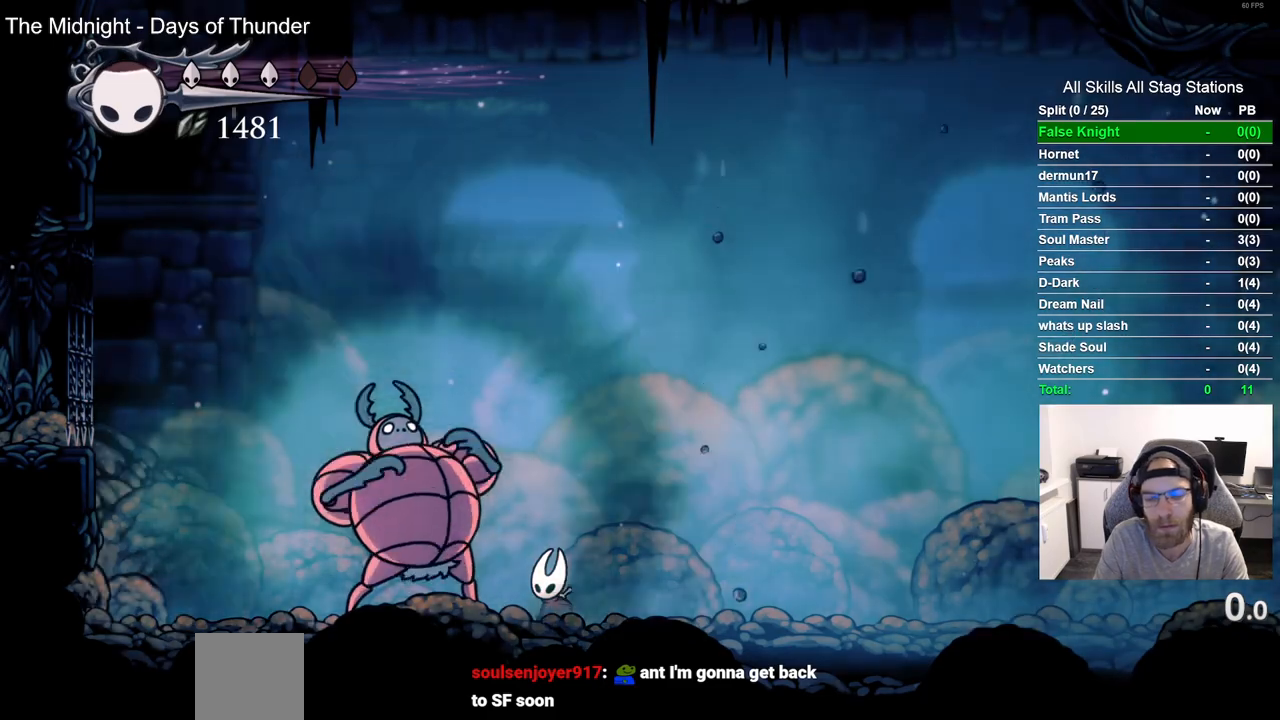
{"dt_ms": 500, "buttons": ["DPAD_RIGHT"], "left_stick": "center", "right_stick": "center", "events": []}
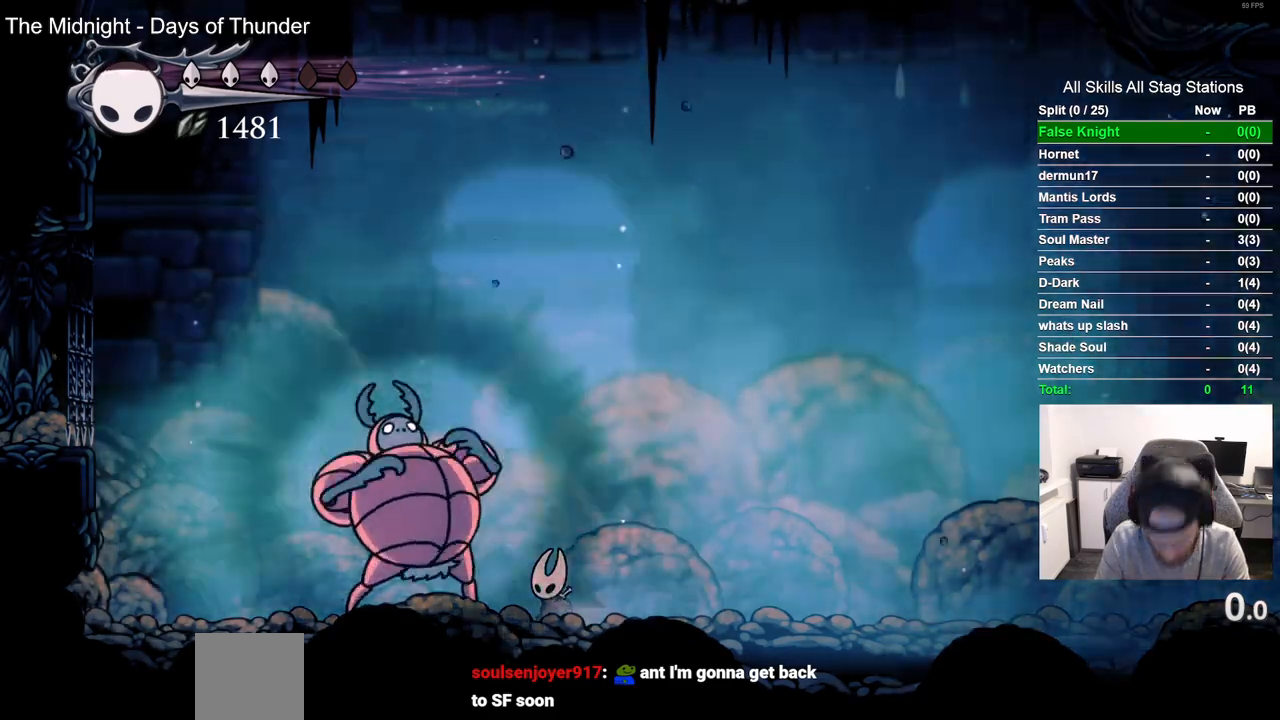
{"dt_ms": 500, "buttons": ["DPAD_RIGHT"], "left_stick": "center", "right_stick": "center", "events": []}
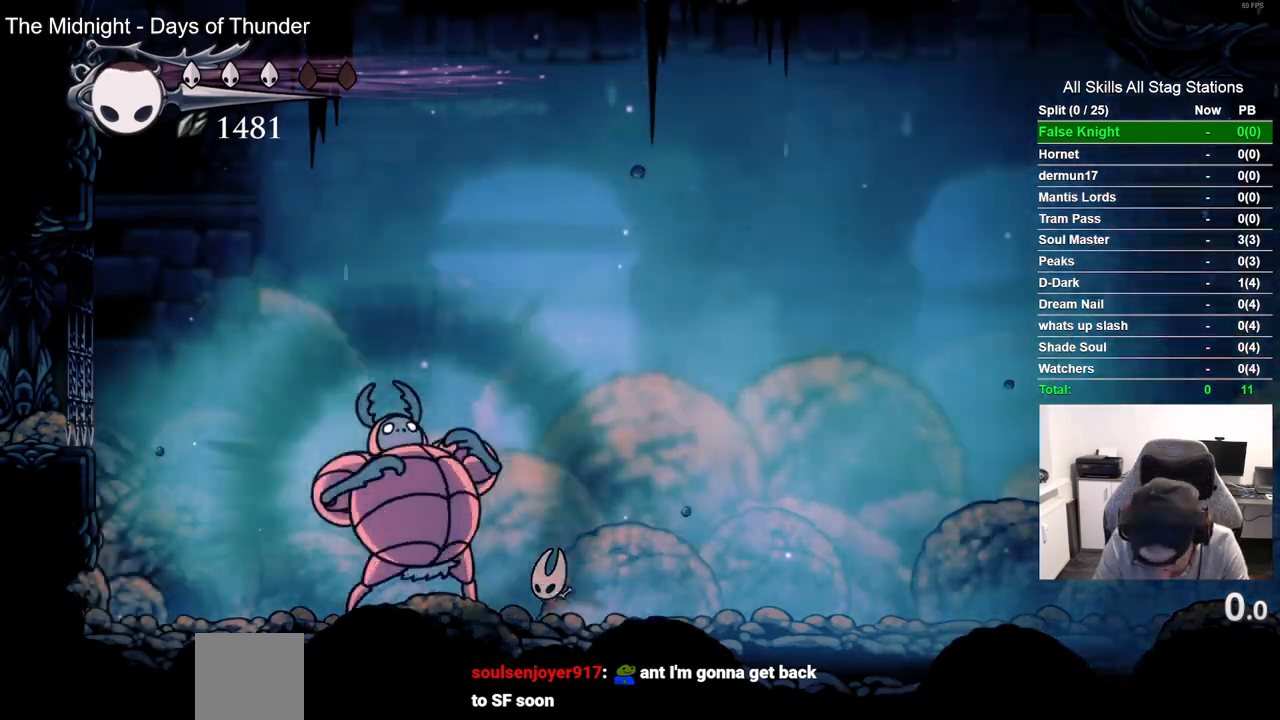
{"dt_ms": 500, "buttons": ["DPAD_RIGHT"], "left_stick": "center", "right_stick": "center", "events": []}
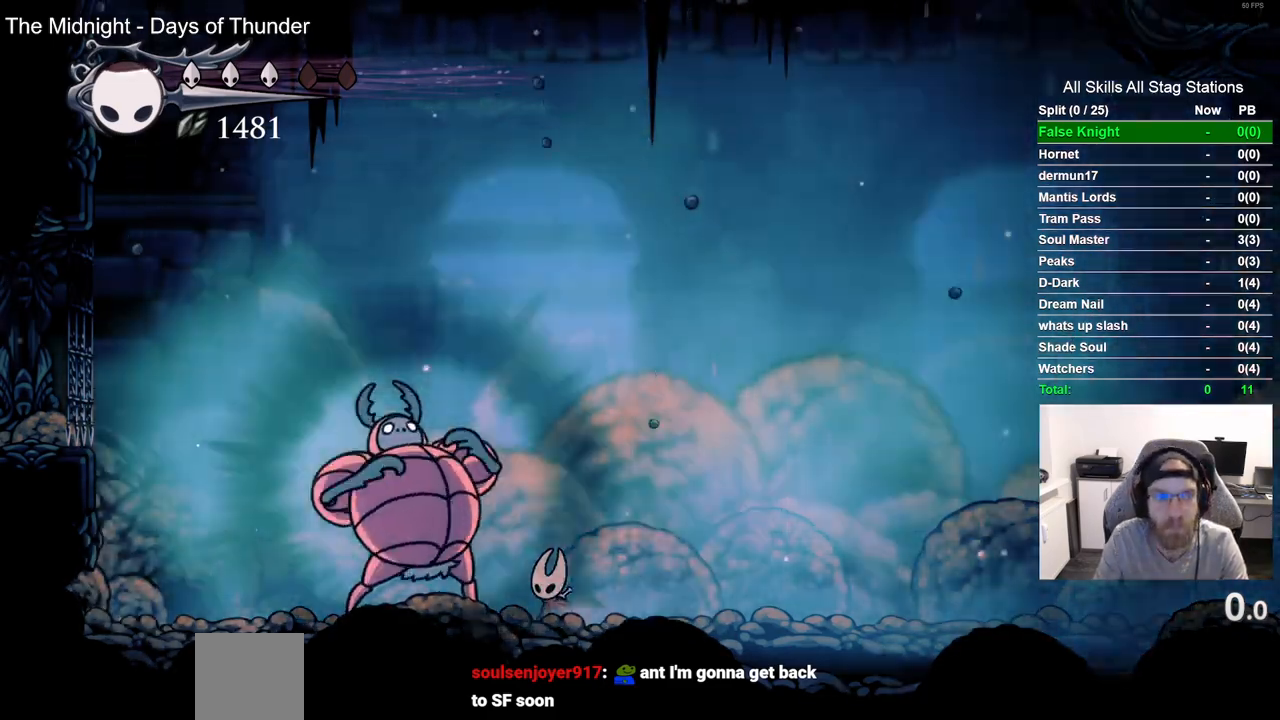
{"dt_ms": 500, "buttons": ["DPAD_RIGHT"], "left_stick": "center", "right_stick": "center", "events": []}
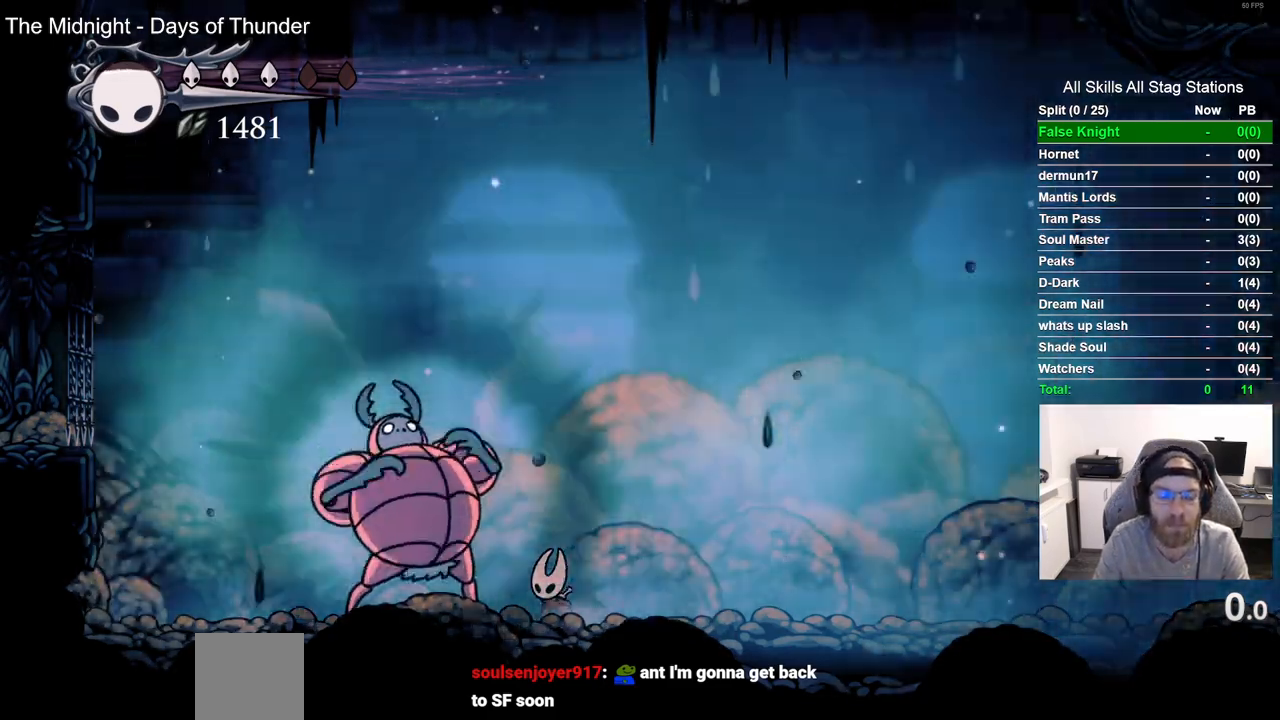
{"dt_ms": 500, "buttons": ["DPAD_RIGHT"], "left_stick": "center", "right_stick": "center", "events": []}
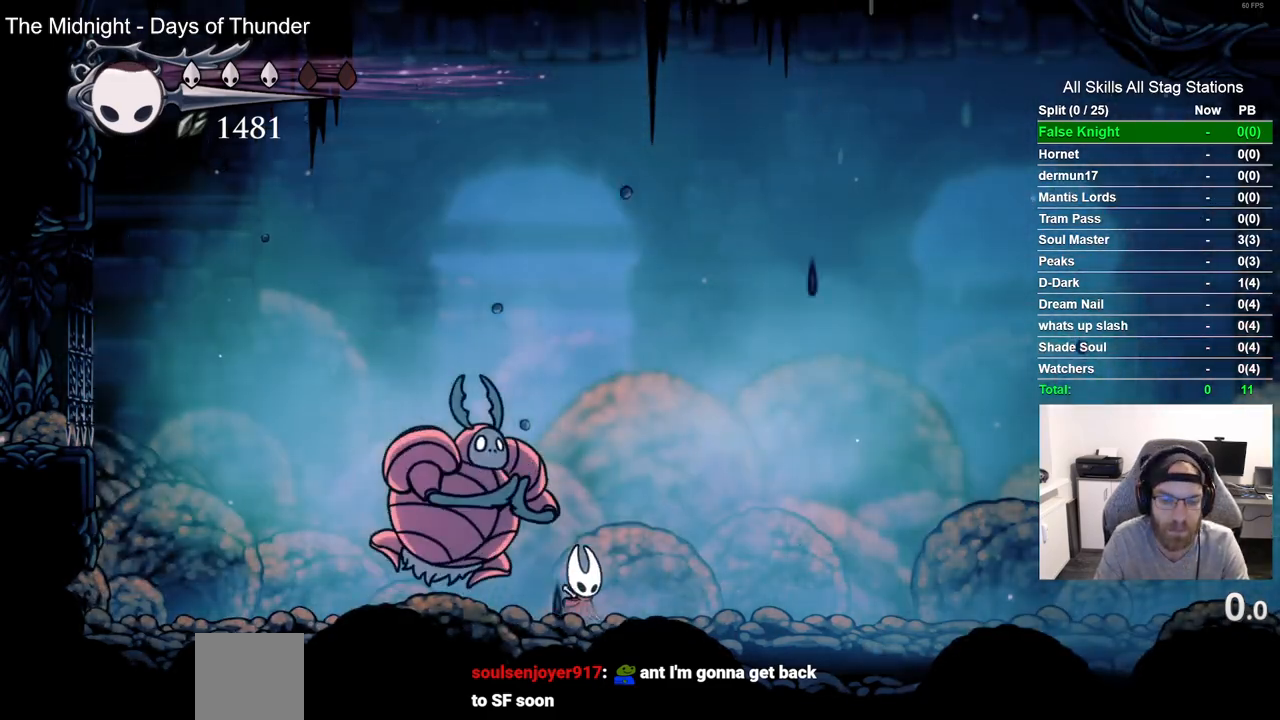
{"dt_ms": 500, "buttons": ["DPAD_DOWN"], "left_stick": "center", "right_stick": "center", "events": [[233, "CROSS", "down"], [367, "CROSS", "up"], [367, "DPAD_DOWN", "down"], [400, "DPAD_RIGHT", "up"], [433, "CIRCLE", "down"], [500, "CIRCLE", "up"]]}
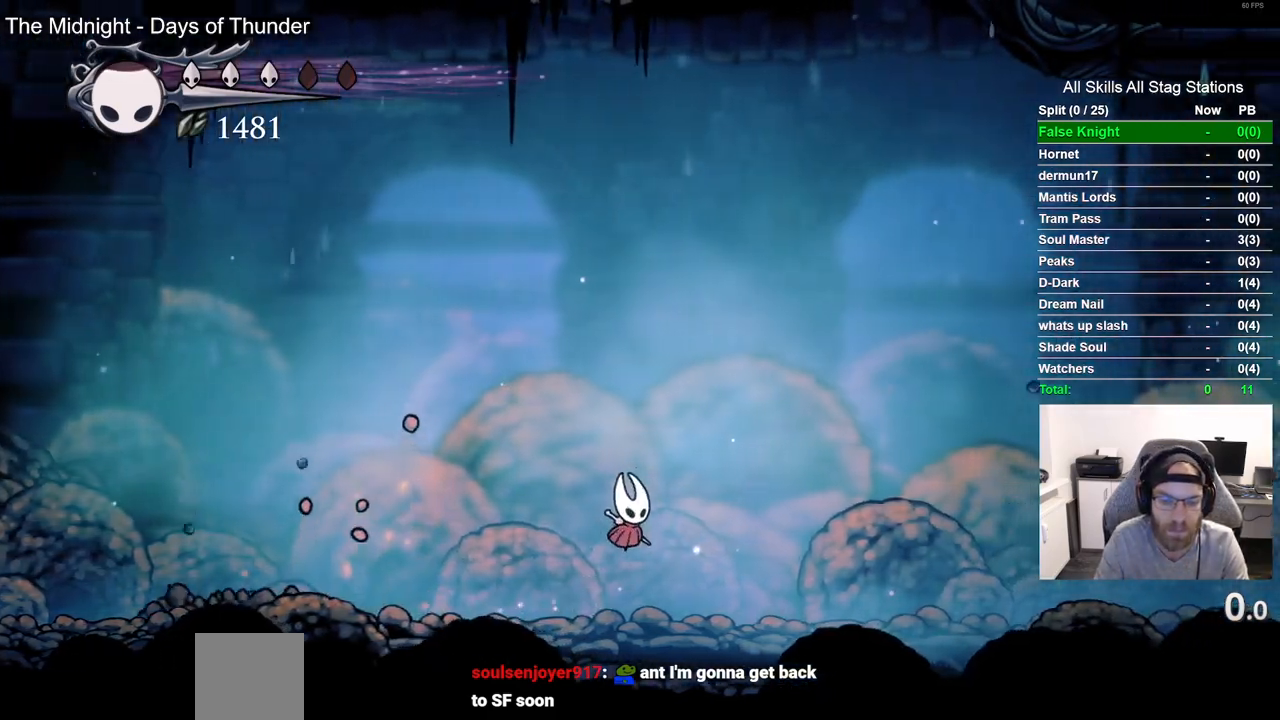
{"dt_ms": 500, "buttons": [], "left_stick": "center", "right_stick": "center", "events": [[150, "DPAD_DOWN", "up"]]}
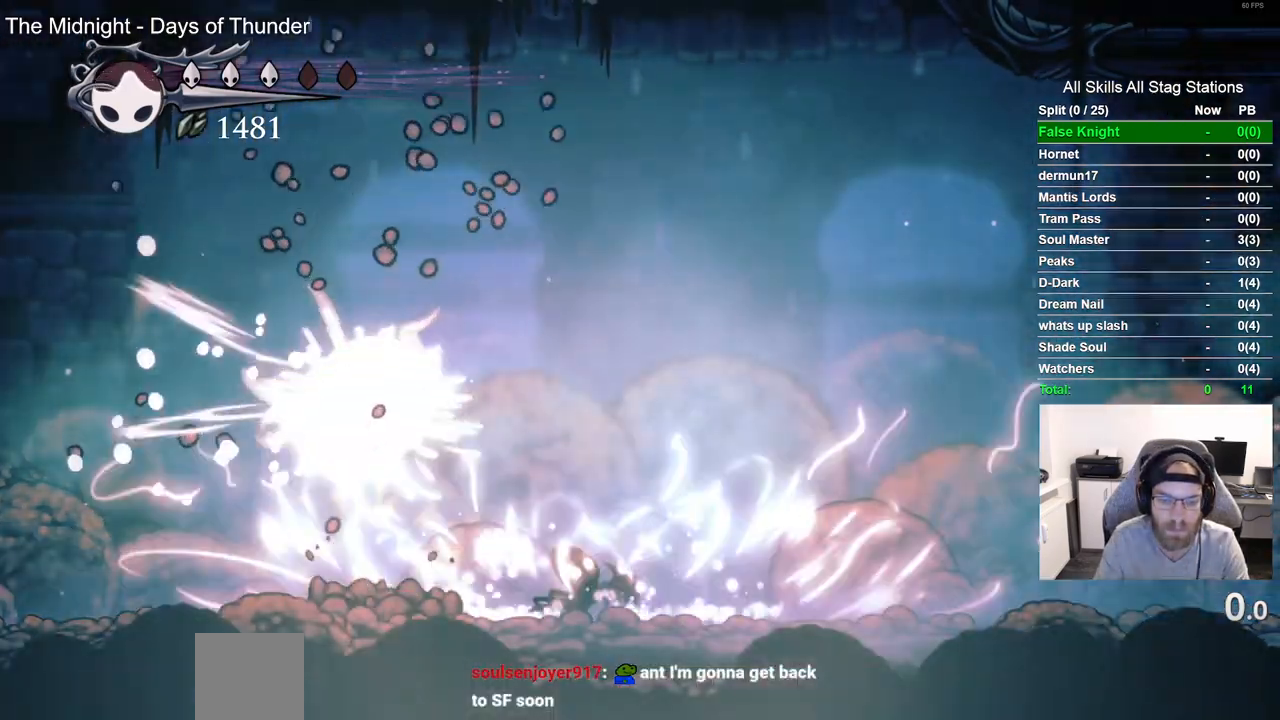
{"dt_ms": 500, "buttons": ["DPAD_LEFT"], "left_stick": "center", "right_stick": "center", "events": [[500, "DPAD_LEFT", "down"]]}
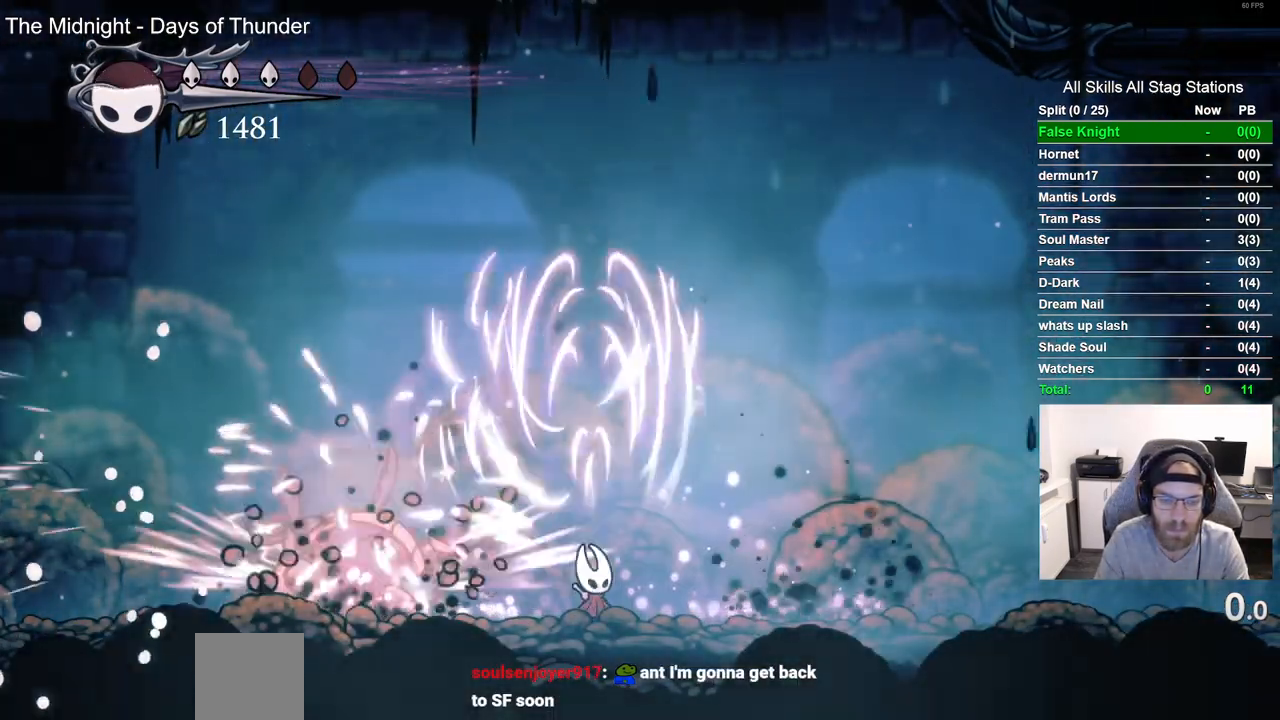
{"dt_ms": 500, "buttons": ["SQUARE", "DPAD_LEFT"], "left_stick": "center", "right_stick": "center", "events": [[117, "SQUARE", "down"], [133, "DPAD_LEFT", "up"], [267, "SQUARE", "up"], [450, "DPAD_LEFT", "down"], [500, "SQUARE", "down"]]}
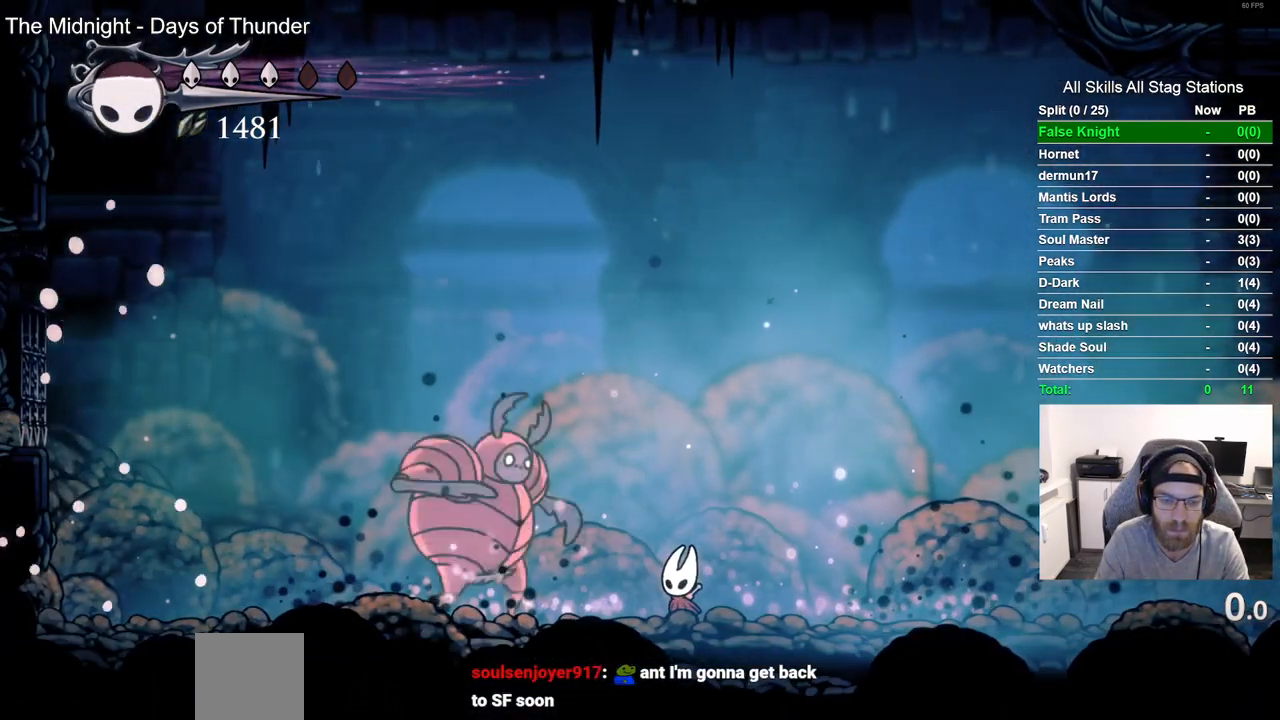
{"dt_ms": 500, "buttons": ["DPAD_LEFT"], "left_stick": "center", "right_stick": "center", "events": [[50, "DPAD_LEFT", "up"], [100, "SQUARE", "up"], [467, "DPAD_LEFT", "down"]]}
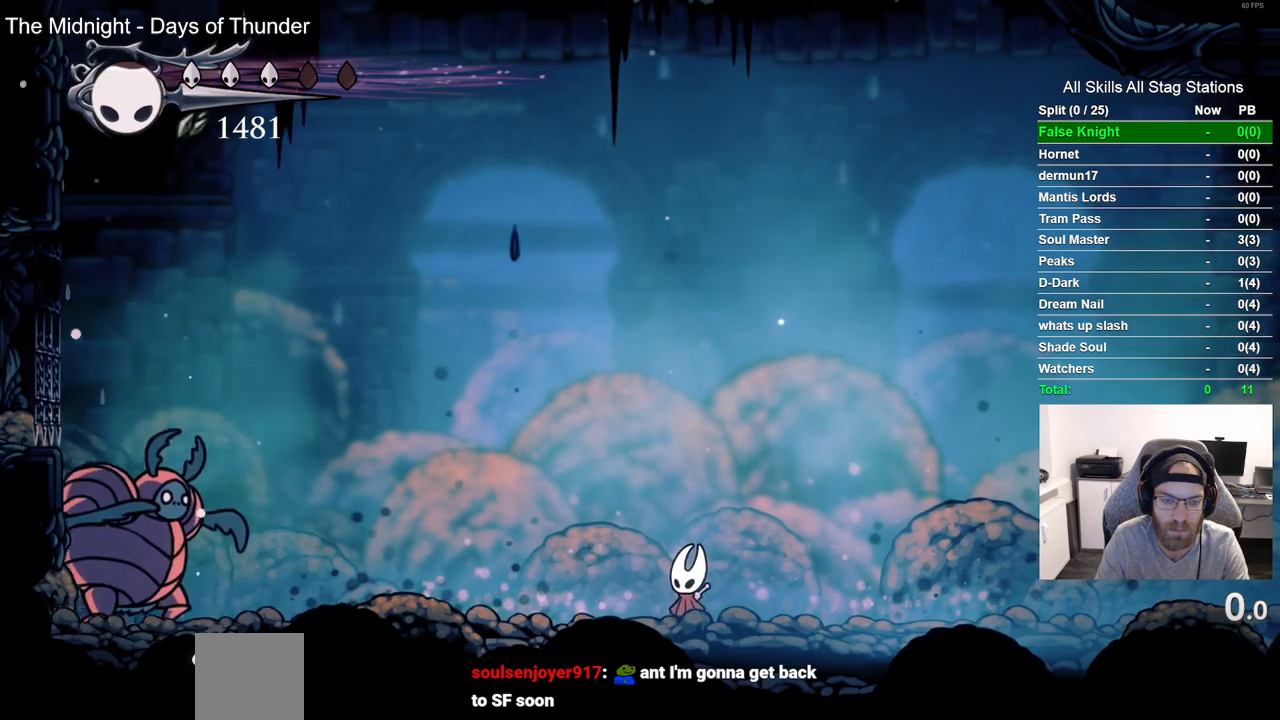
{"dt_ms": 500, "buttons": [], "left_stick": "center", "right_stick": "center", "events": [[500, "DPAD_LEFT", "up"]]}